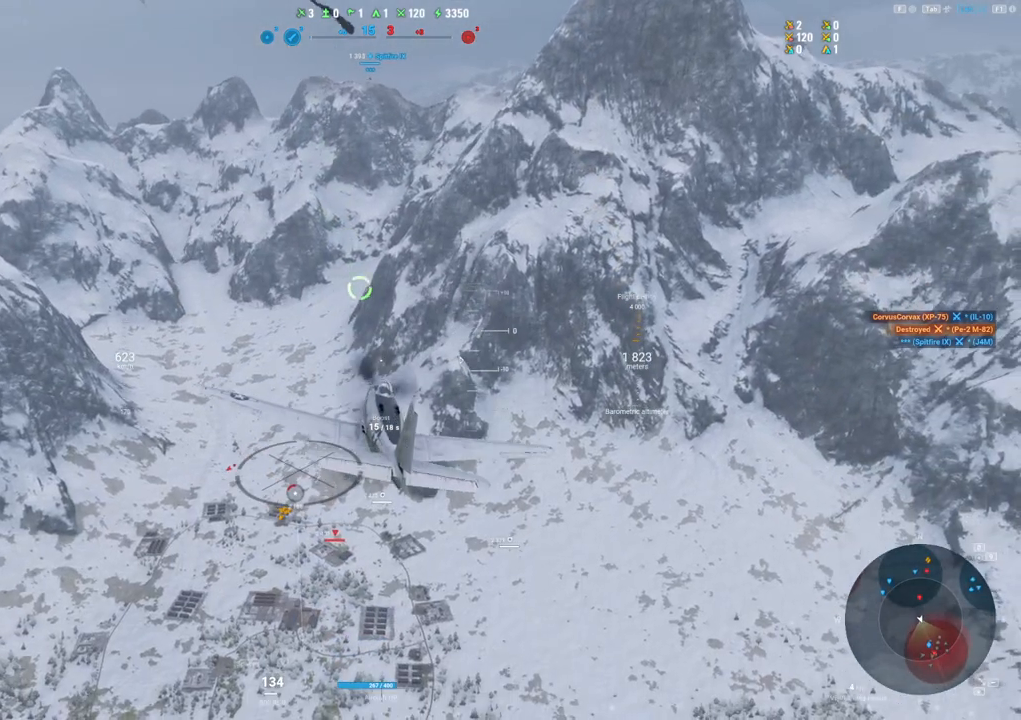
Gameplay with keyboard and mouse; each line is a JSON object with the keys and mouse buttons held at the frame after it. "events" lists presses ("down") and releases ("up") of "1", "2", "3", "4", "5", "a", "alt", "c", "caps_lock", "ctrl", "d", "e", "f", "g", "q", "r", "s", "shift", "space", "t", "tab", "v", "w", "x", "z", "mouse_left", "mouse_wheel" and "mouse_right" between this image and that frame as [ms after this image, input, new state], when the widget could be followed in between. "mouse_left", "mouse_wheel", "mouse_right" = the "left", "wheel", "right" buttons of the "mouse" list. No other keys are recorded. "wheel" means that the mouse wheel is clicked or scrolled. "mouse_move" is the direction in which the mouse moves at that frame (one of eight, or "still"), when it could be read.
{"keys": [], "mouse": [], "mouse_move": "still", "events": []}
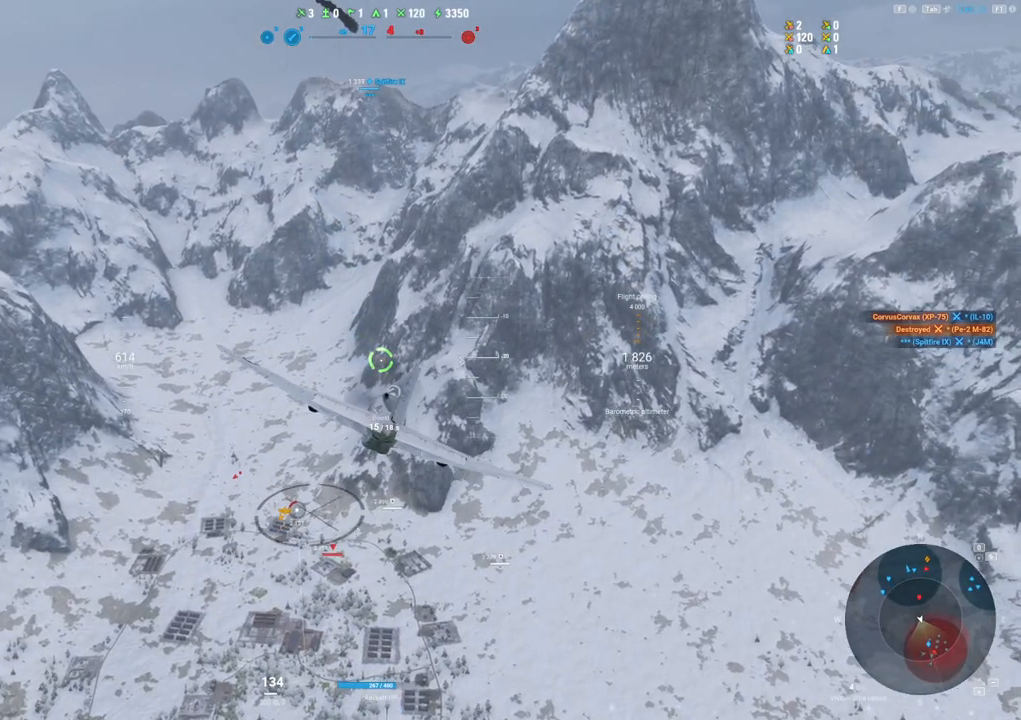
{"keys": ["a"], "mouse": [], "mouse_move": "still", "events": [[50, "a", "down"]]}
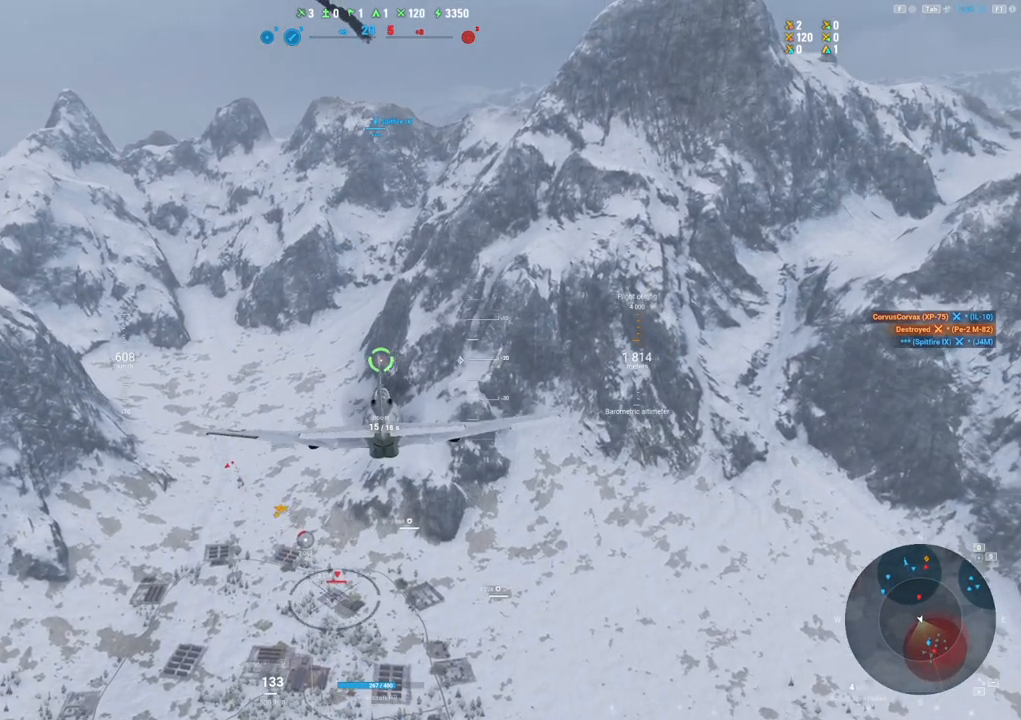
{"keys": [], "mouse": [], "mouse_move": "still", "events": [[267, "a", "up"]]}
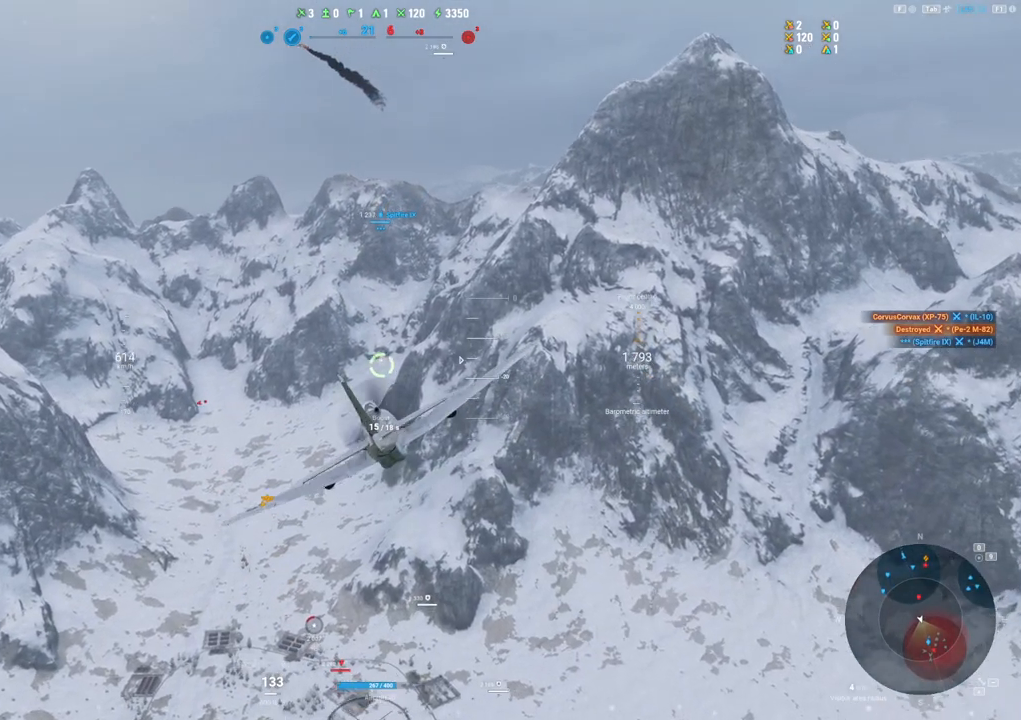
{"keys": [], "mouse": [], "mouse_move": "still", "events": []}
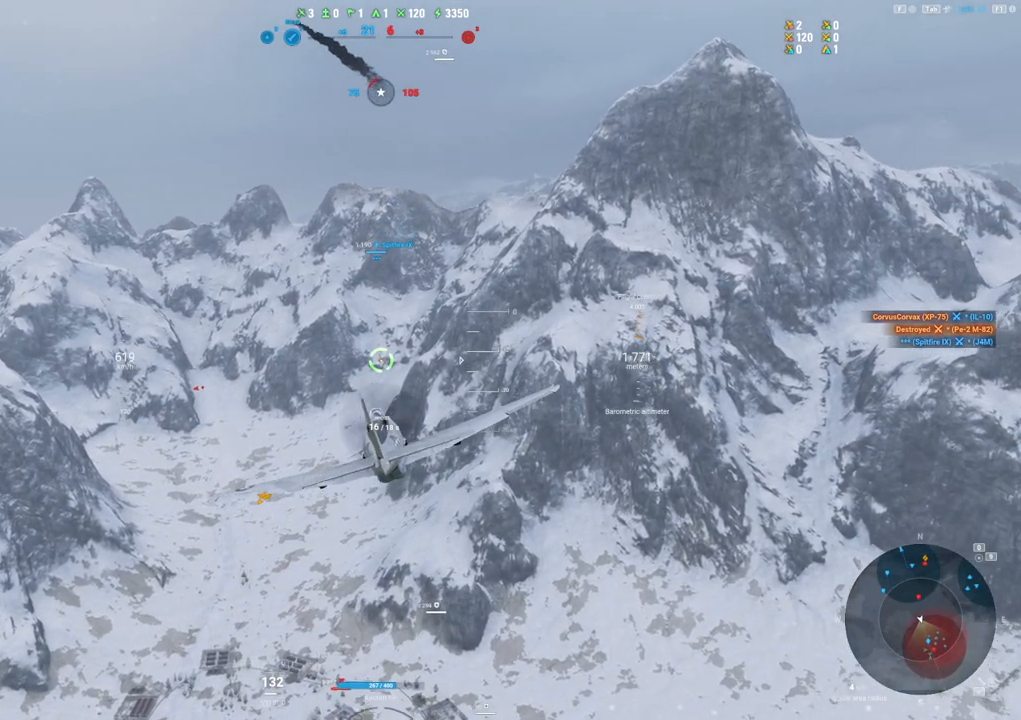
{"keys": [], "mouse": [], "mouse_move": "up", "events": []}
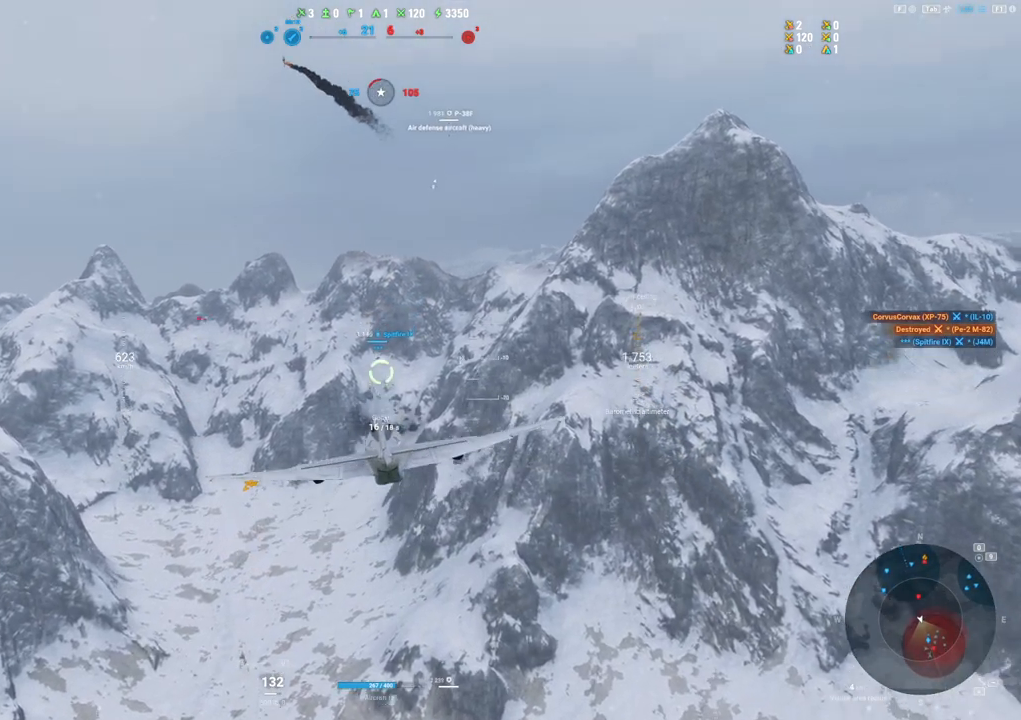
{"keys": [], "mouse": [], "mouse_move": "still", "events": []}
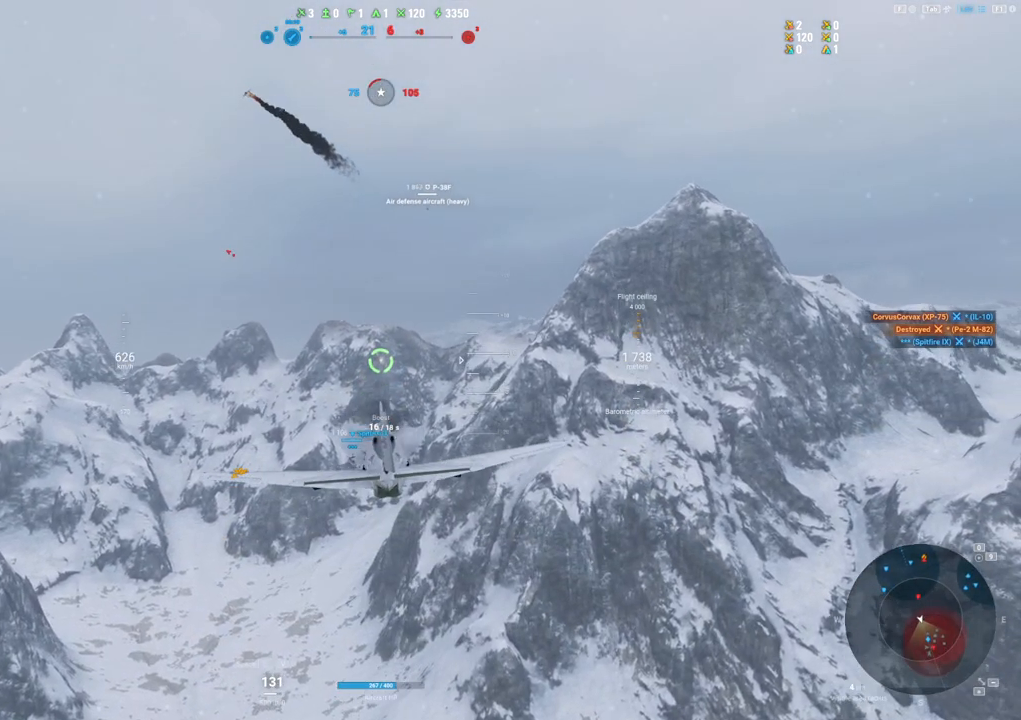
{"keys": [], "mouse": [], "mouse_move": "still", "events": []}
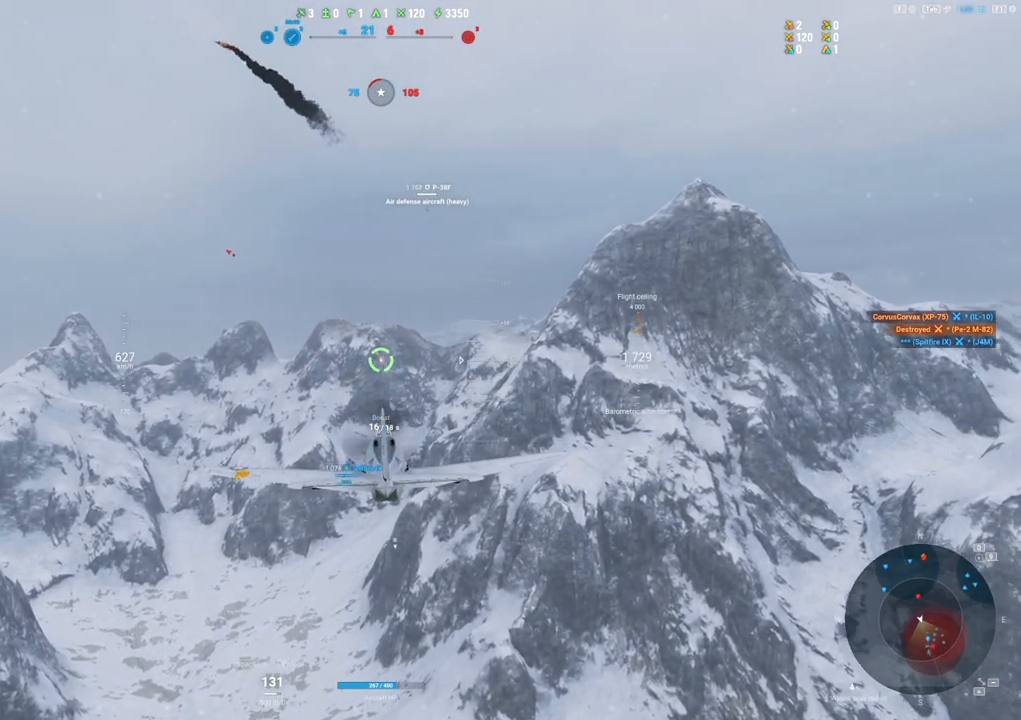
{"keys": ["a"], "mouse": [], "mouse_move": "up-right", "events": [[350, "a", "down"]]}
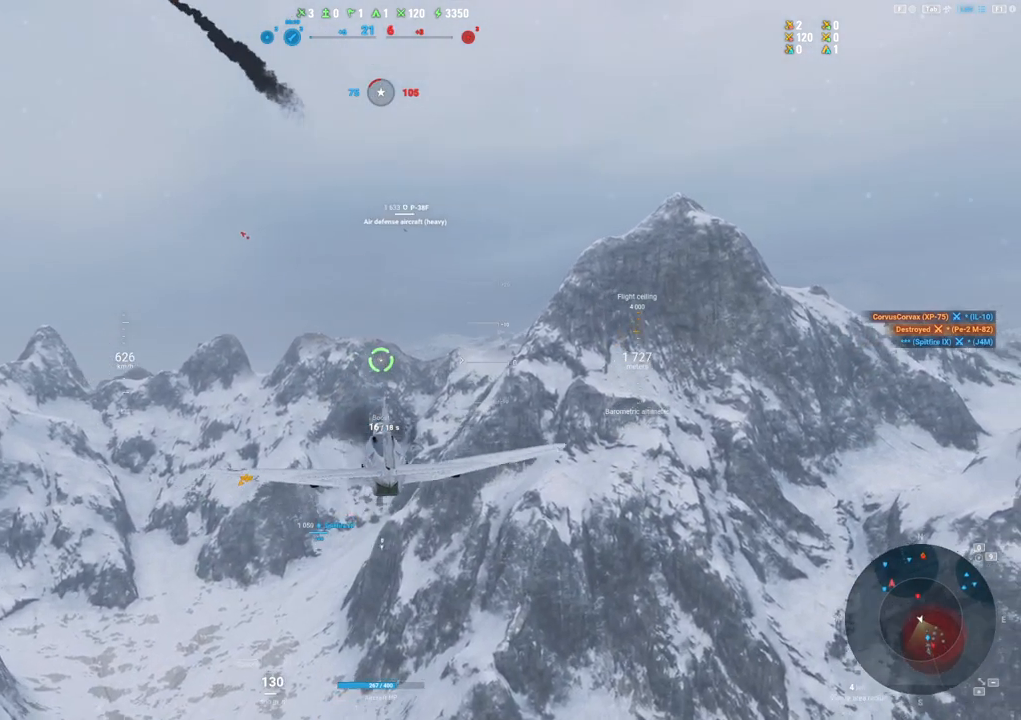
{"keys": ["a"], "mouse": [], "mouse_move": "still", "events": []}
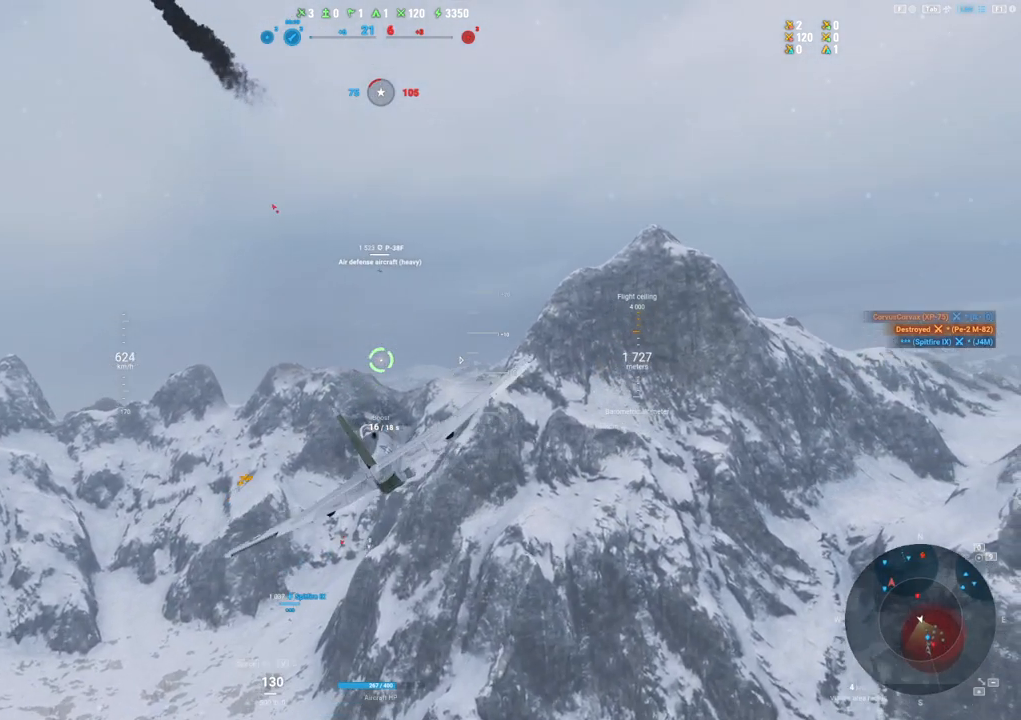
{"keys": ["a"], "mouse": [], "mouse_move": "still", "events": []}
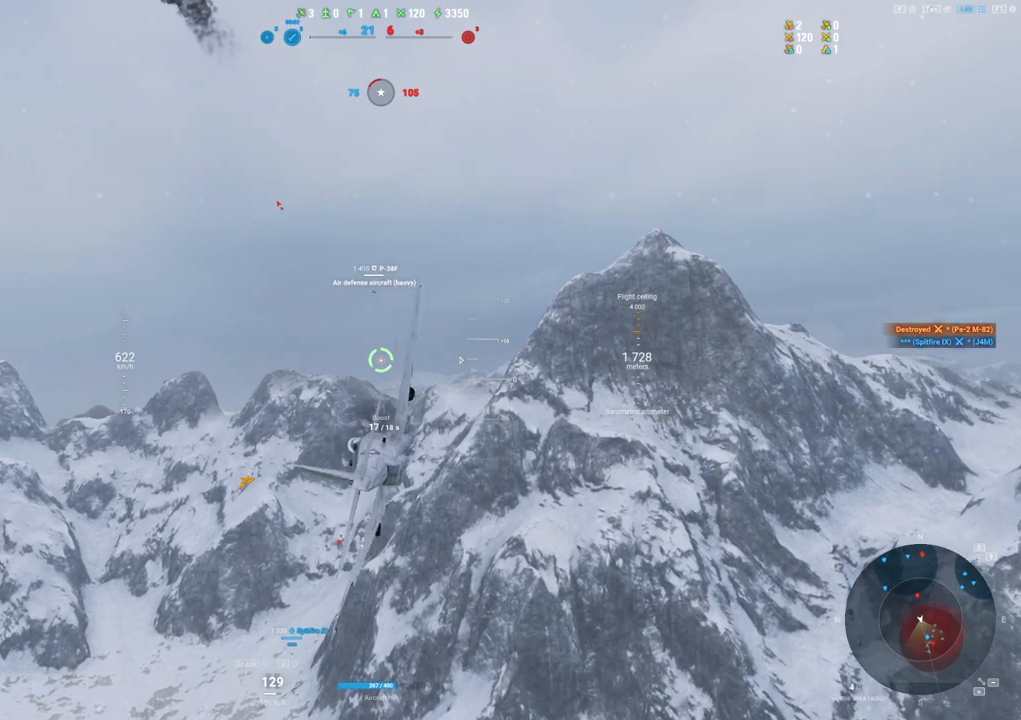
{"keys": ["a"], "mouse": [], "mouse_move": "still", "events": []}
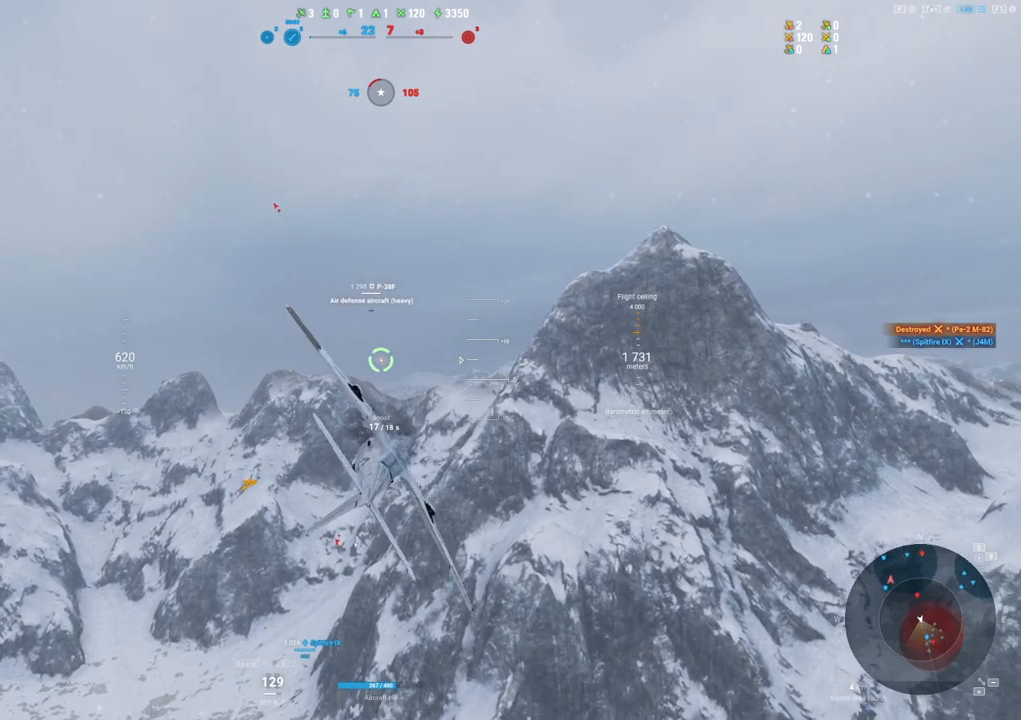
{"keys": [], "mouse": [], "mouse_move": "down", "events": [[167, "a", "up"]]}
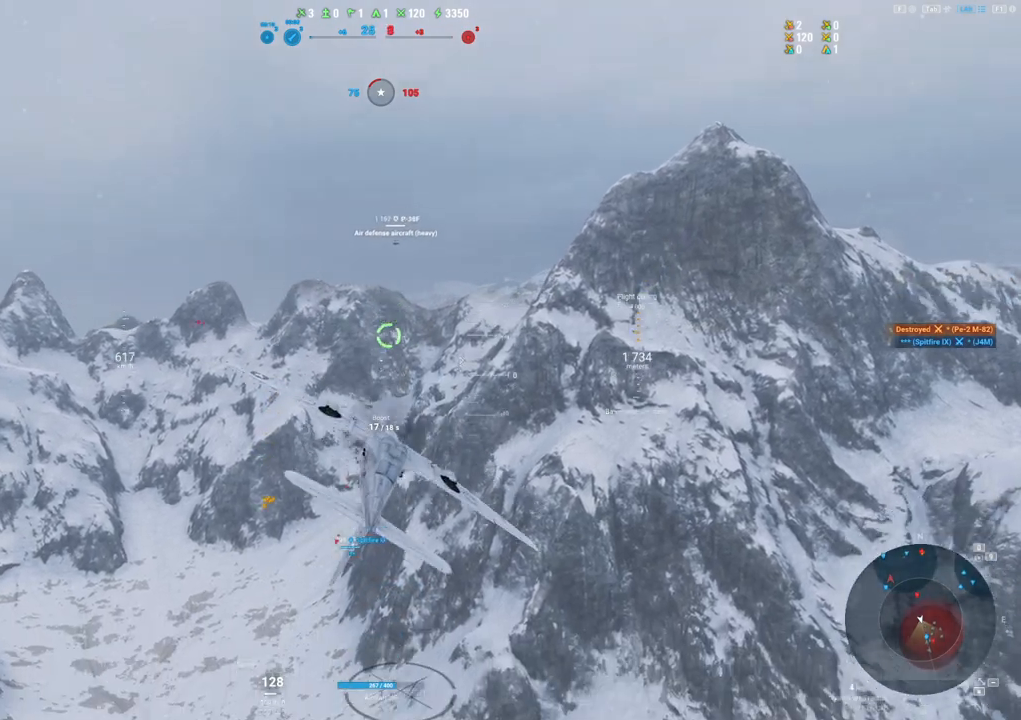
{"keys": [], "mouse": [], "mouse_move": "still", "events": []}
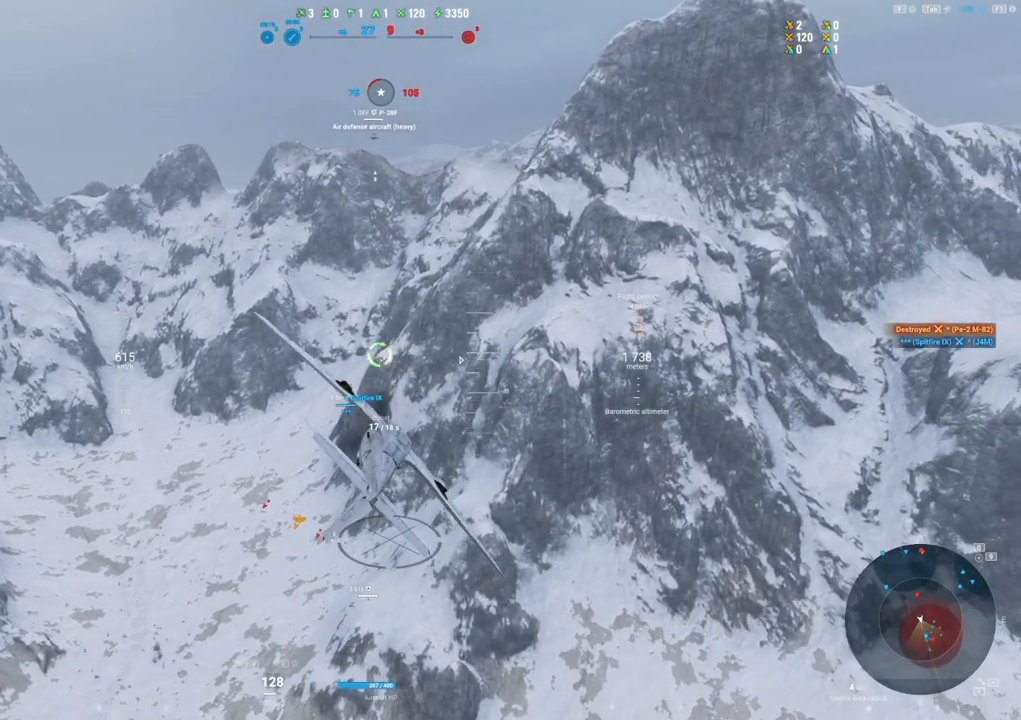
{"keys": [], "mouse": [], "mouse_move": "still", "events": []}
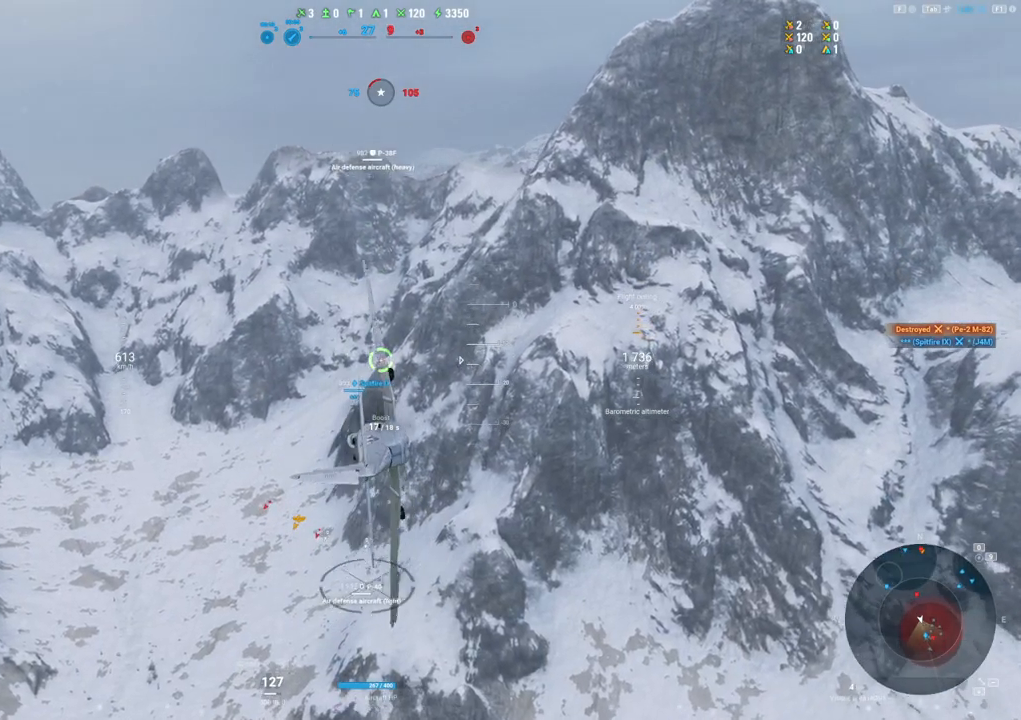
{"keys": ["a"], "mouse": [], "mouse_move": "still", "events": [[267, "a", "down"]]}
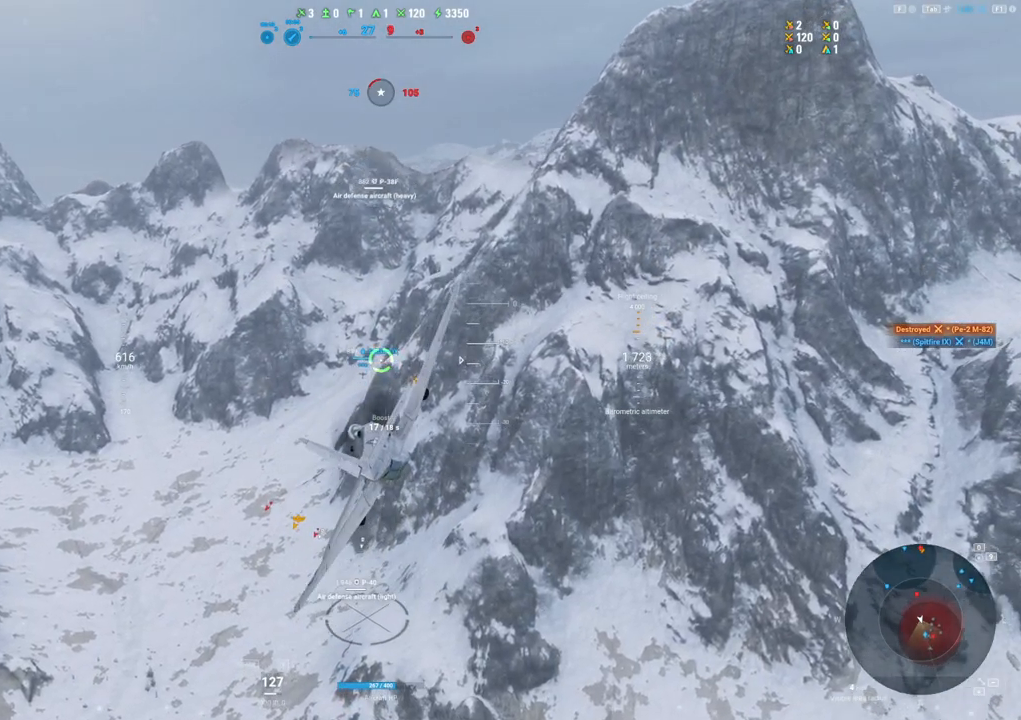
{"keys": ["a"], "mouse": [], "mouse_move": "still", "events": []}
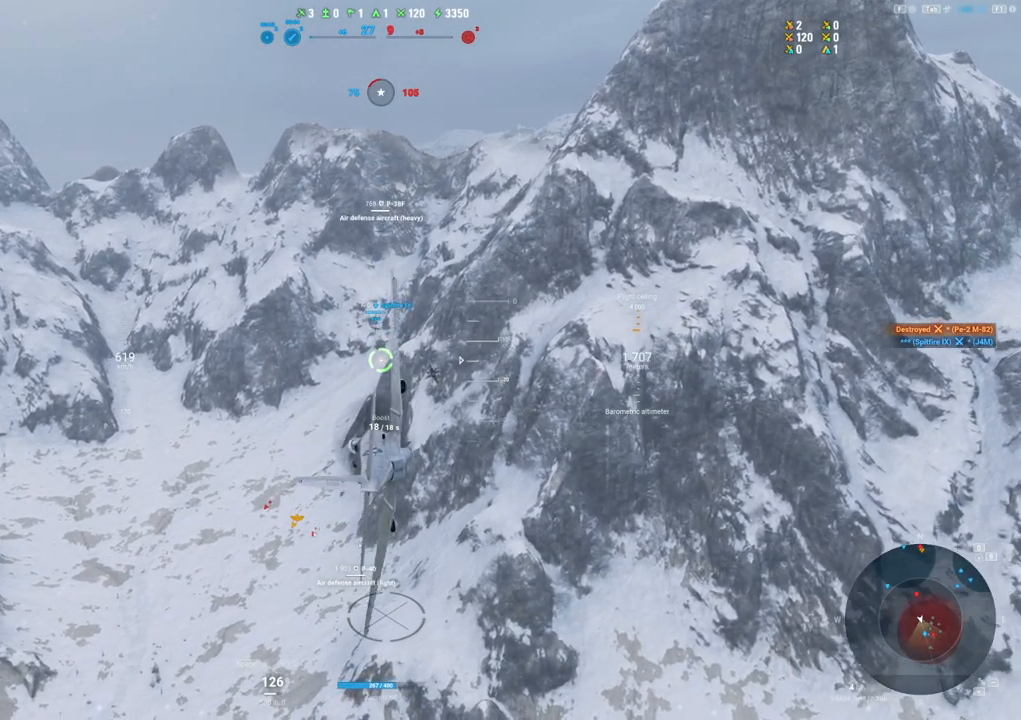
{"keys": ["a"], "mouse": [], "mouse_move": "down-left", "events": [[284, "a", "up"], [484, "a", "down"]]}
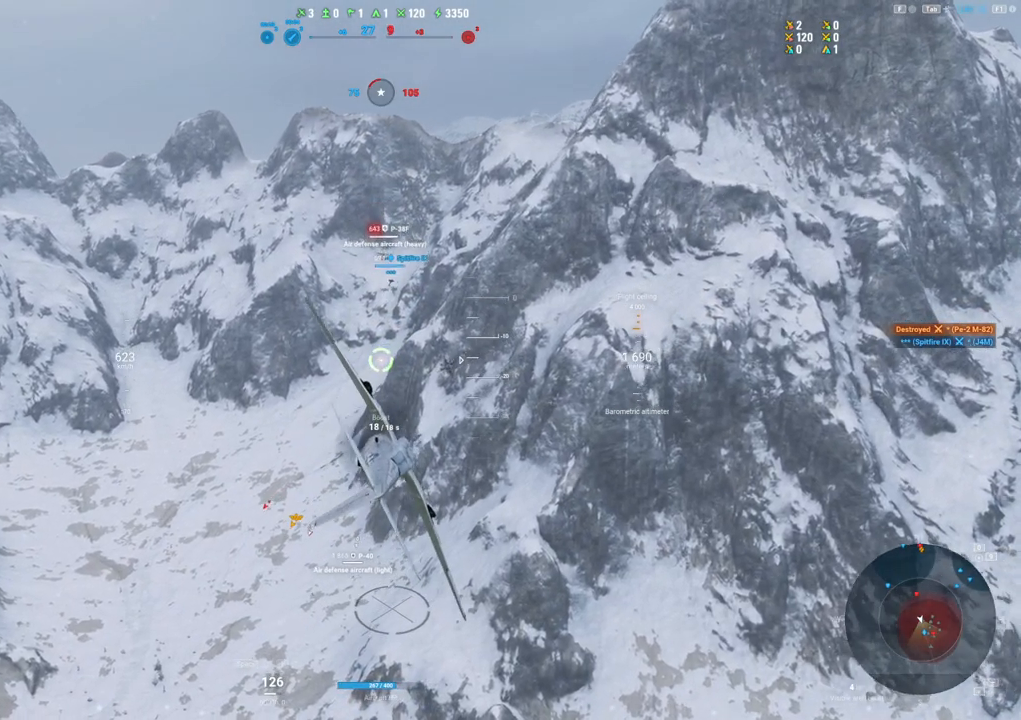
{"keys": [], "mouse": ["left"], "mouse_move": "down-left", "events": [[167, "a", "up"], [367, "mouse_left", "down"]]}
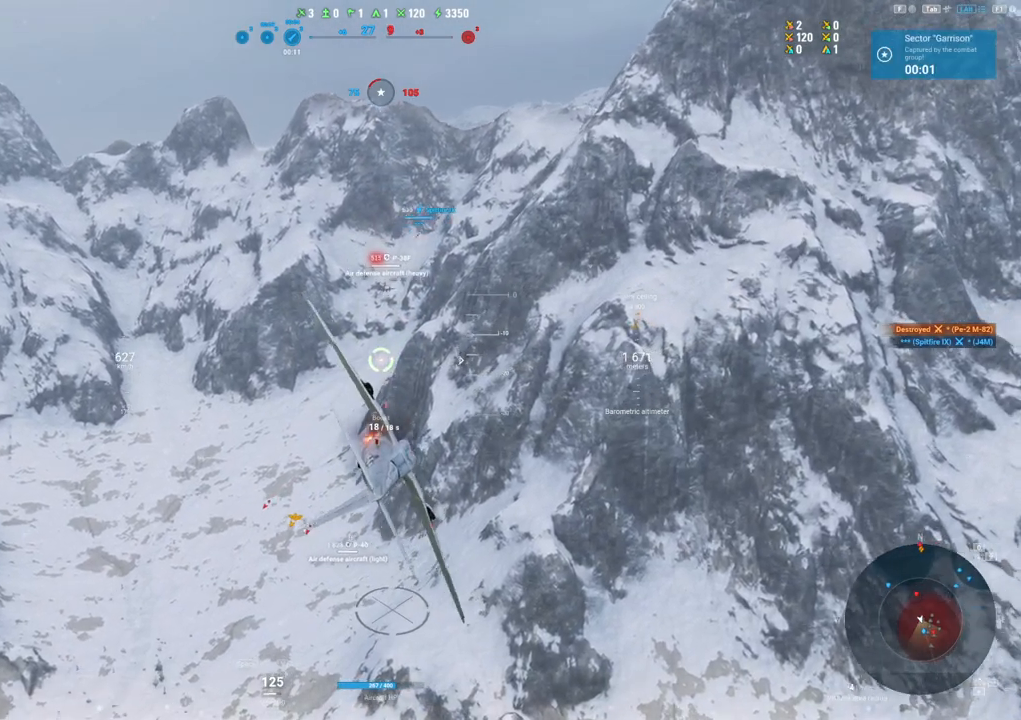
{"keys": [], "mouse": ["left"], "mouse_move": "still", "events": [[50, "a", "down"], [234, "a", "up"]]}
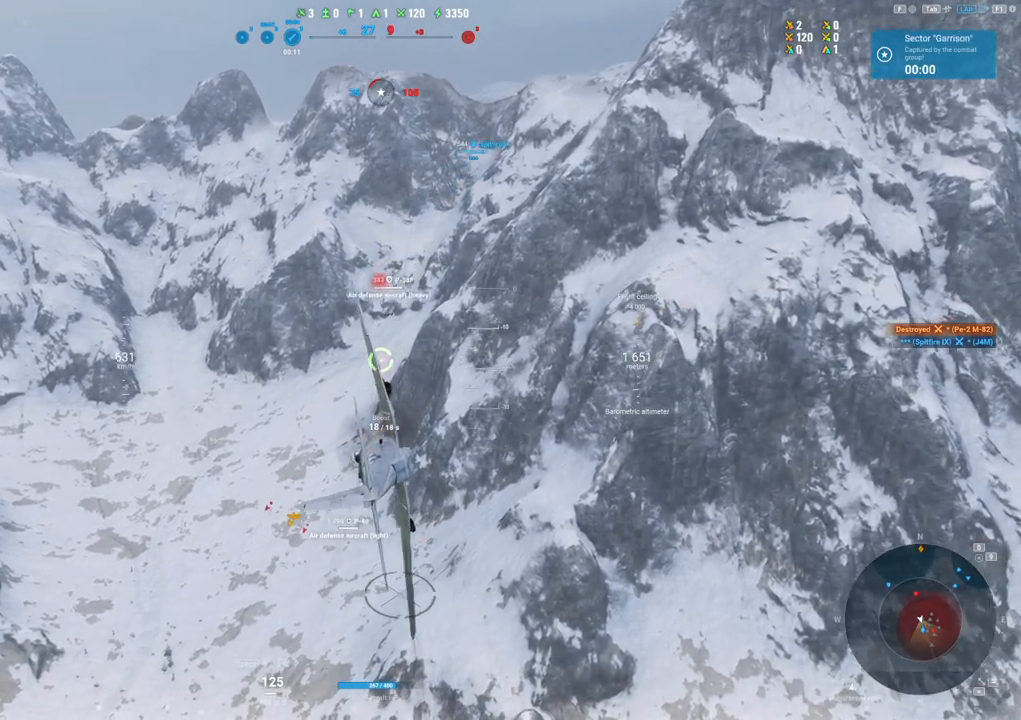
{"keys": [], "mouse": ["left"], "mouse_move": "down-left", "events": [[117, "a", "down"], [300, "a", "up"]]}
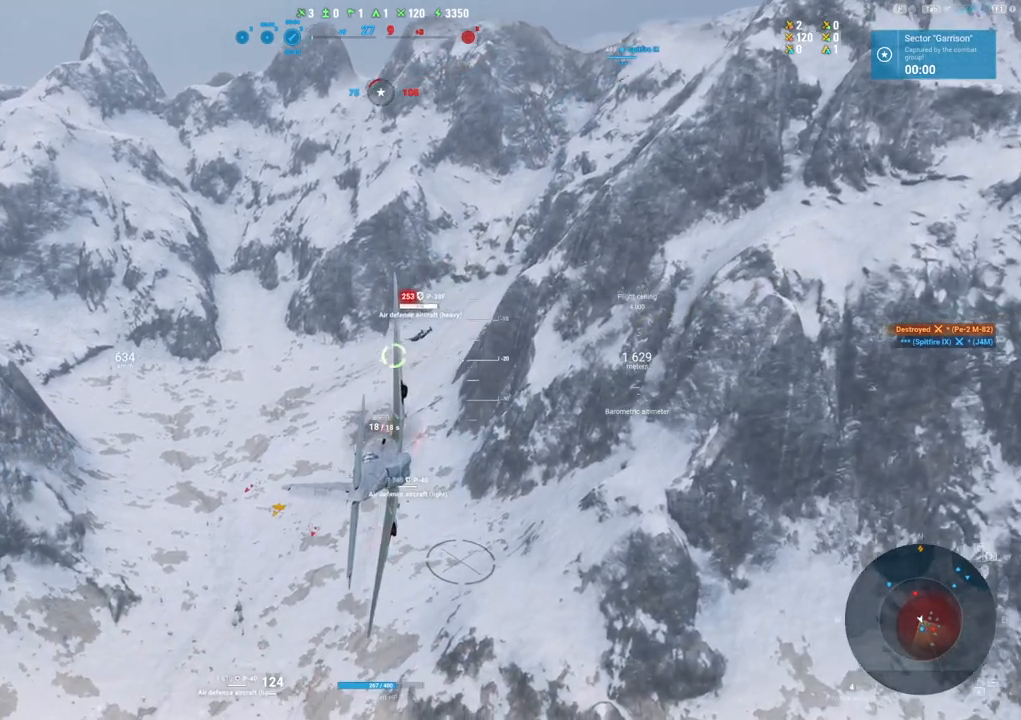
{"keys": ["d", "s"], "mouse": [], "mouse_move": "up", "events": [[34, "s", "down"], [450, "mouse_left", "up"], [500, "d", "down"]]}
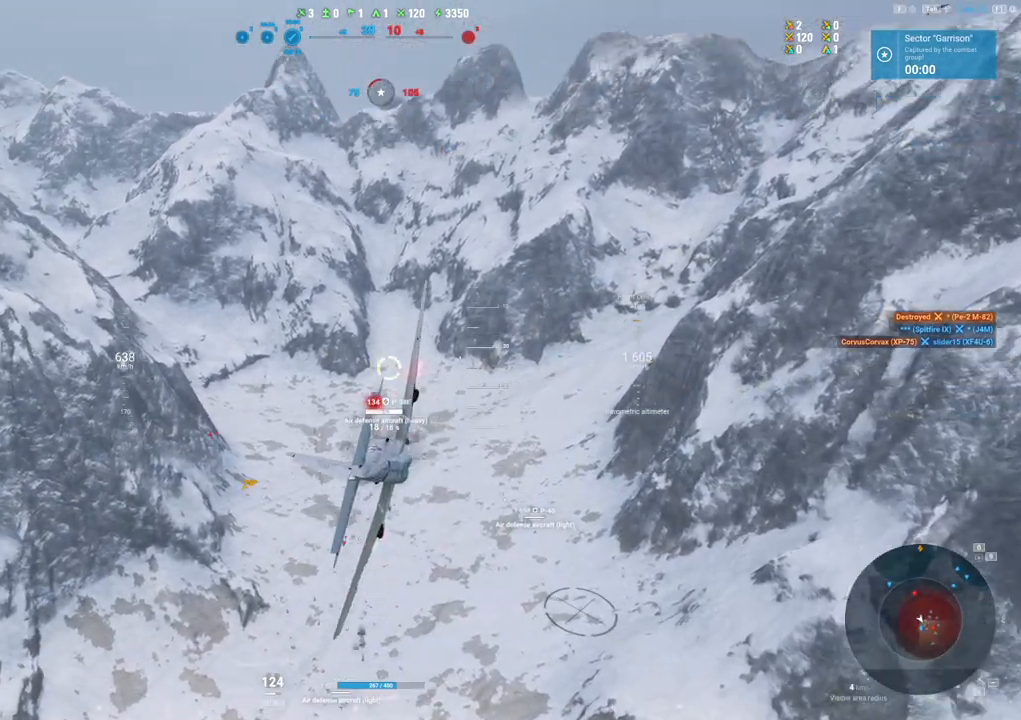
{"keys": ["s"], "mouse": [], "mouse_move": "still", "events": [[417, "d", "up"]]}
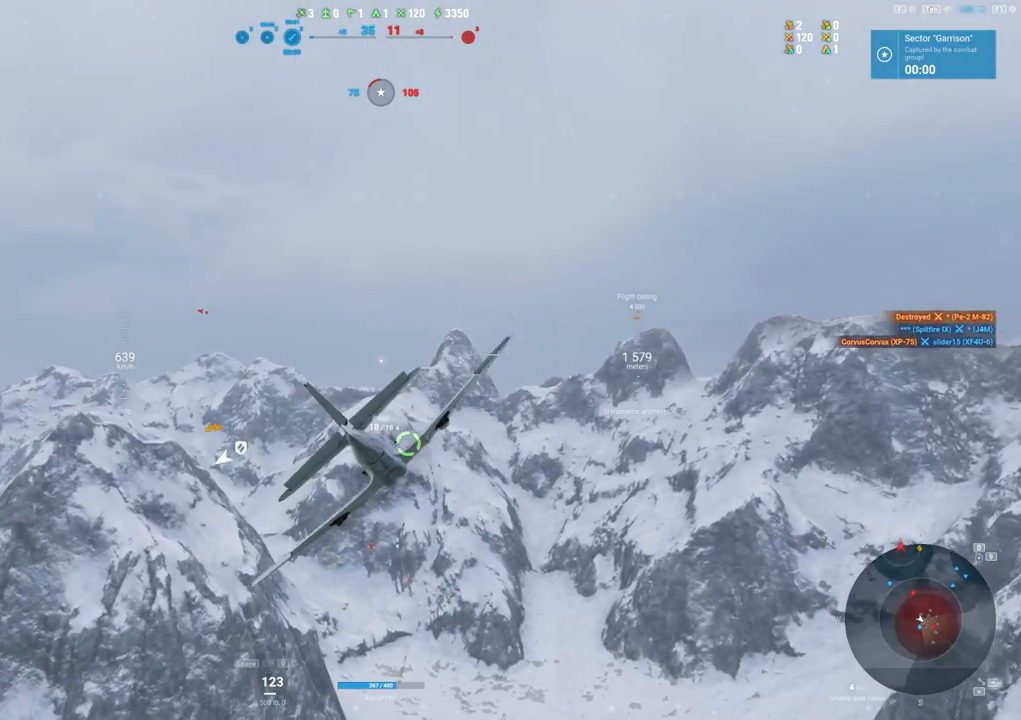
{"keys": ["s"], "mouse": [], "mouse_move": "up", "events": []}
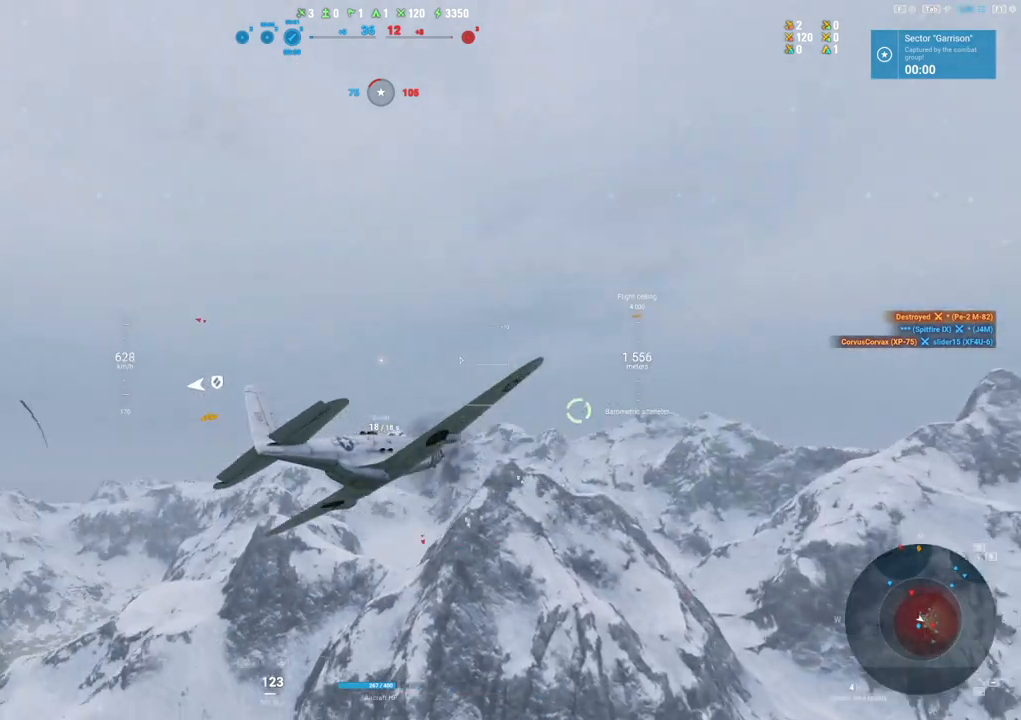
{"keys": ["s"], "mouse": [], "mouse_move": "still", "events": []}
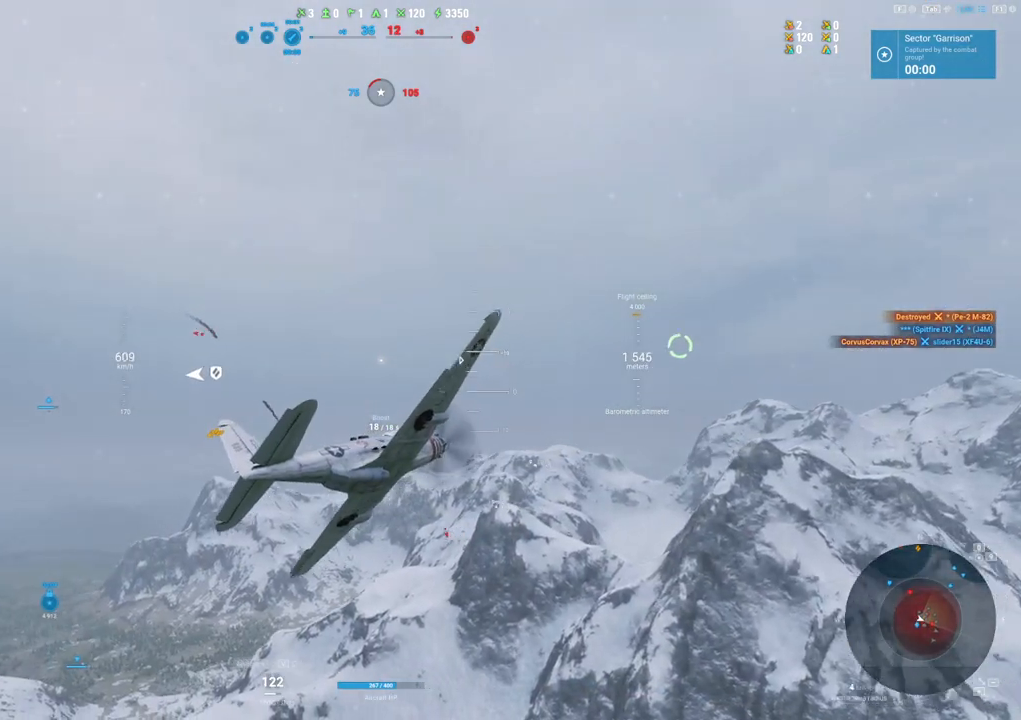
{"keys": ["s"], "mouse": [], "mouse_move": "still", "events": []}
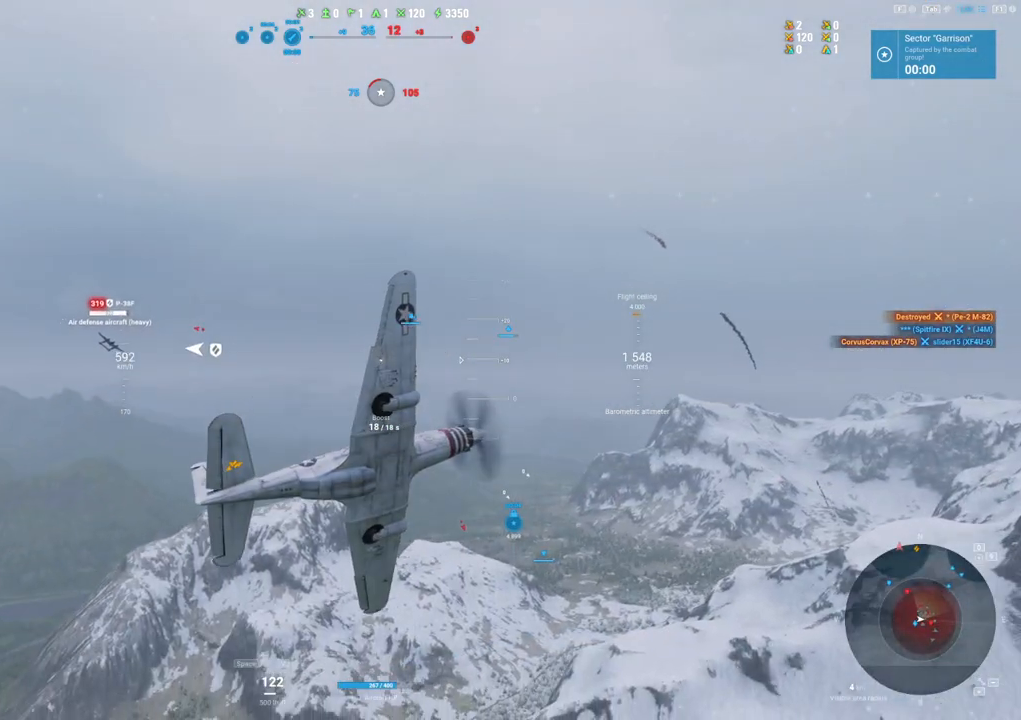
{"keys": ["s"], "mouse": [], "mouse_move": "still", "events": []}
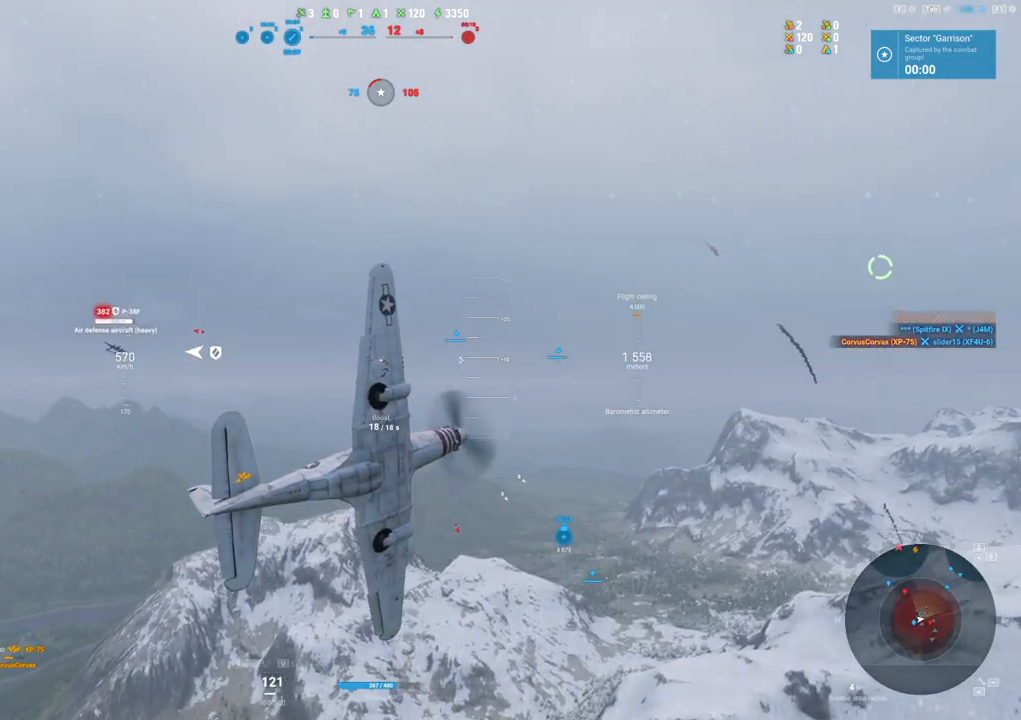
{"keys": ["s", "shift"], "mouse": [], "mouse_move": "still", "events": [[117, "shift", "down"]]}
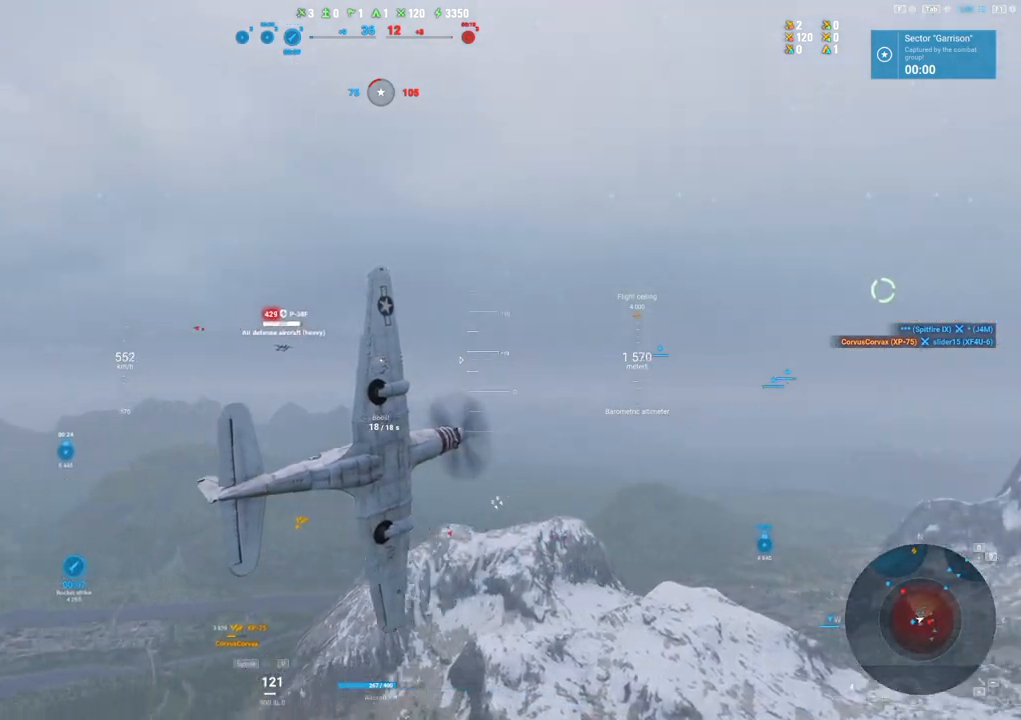
{"keys": ["s", "shift"], "mouse": [], "mouse_move": "up", "events": []}
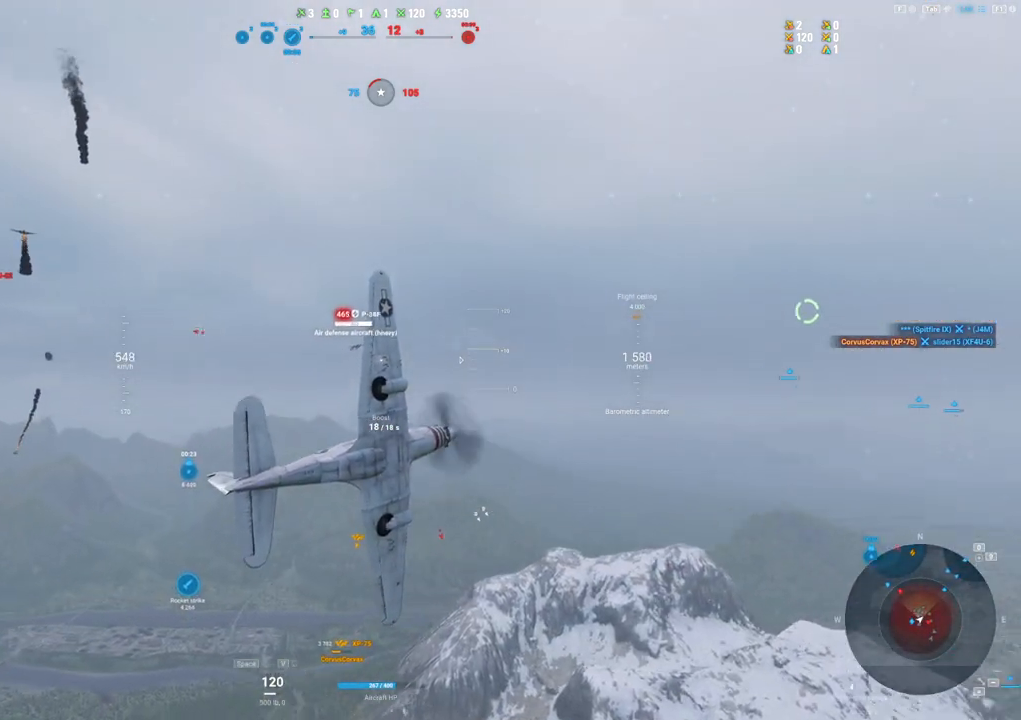
{"keys": ["s", "shift"], "mouse": [], "mouse_move": "still", "events": []}
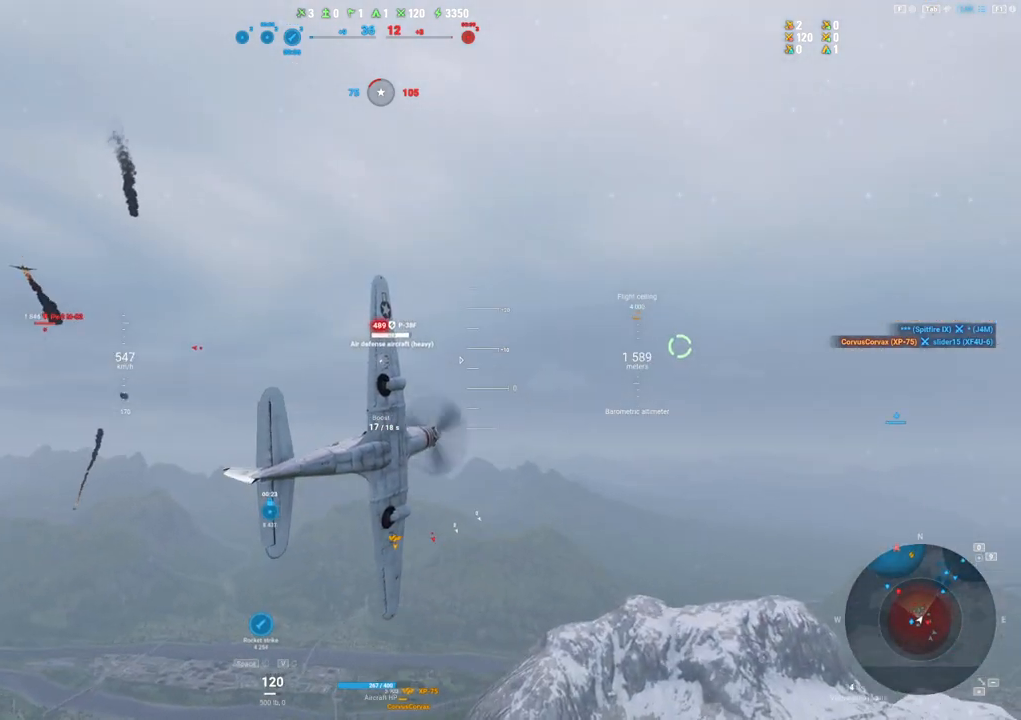
{"keys": [], "mouse": [], "mouse_move": "left", "events": [[450, "s", "up"], [450, "shift", "up"]]}